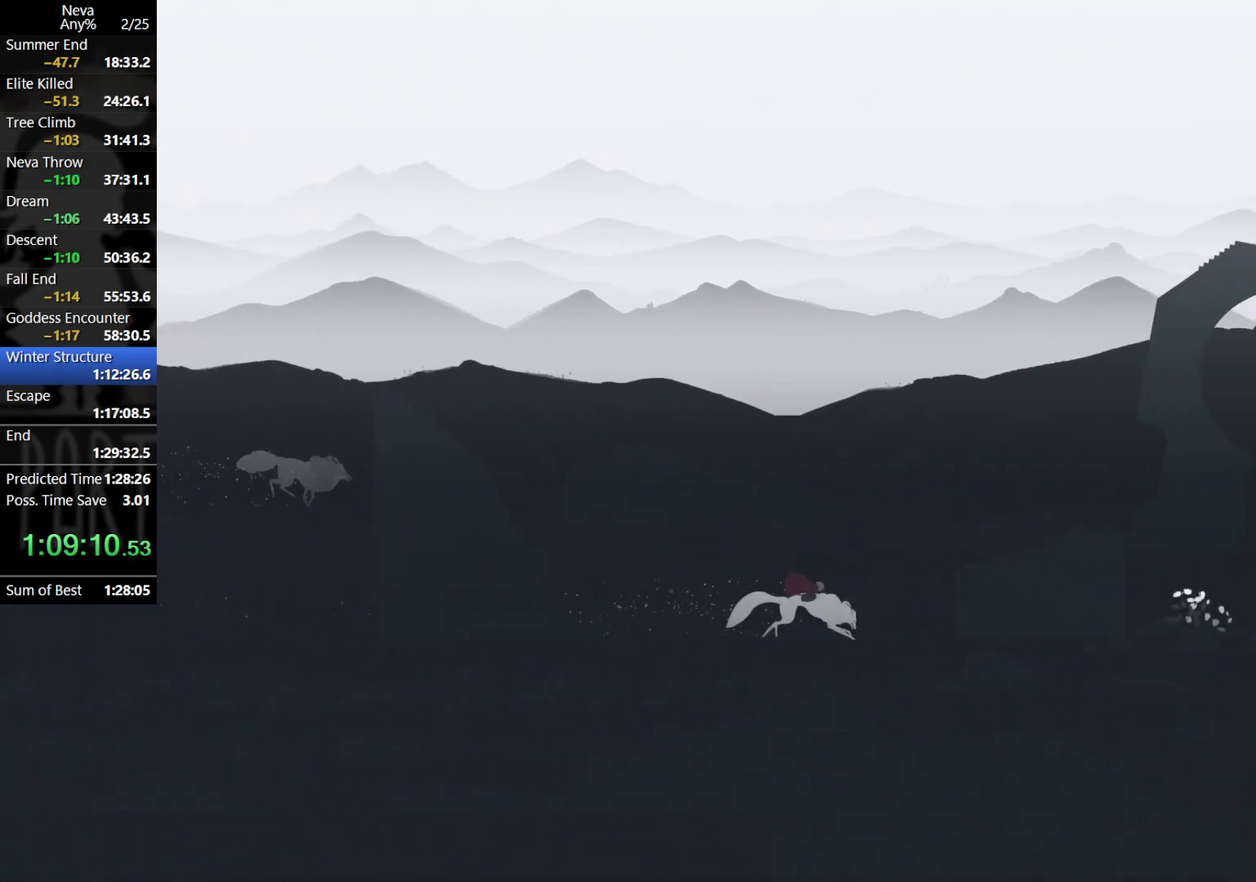
Gameplay with a controller (PlayStation layout); each line is a JSON object with the inputs held at the frame after it. "events" lists button and stick changes between this image and that frame as [ms after this image, input, new state], when the widget could be followed in between. Not read: L2 R3 left_stick right_stick.
{"buttons": [], "events": [[200, "CROSS", "down"], [250, "CIRCLE", "down"], [333, "CIRCLE", "up"], [350, "CROSS", "up"]]}
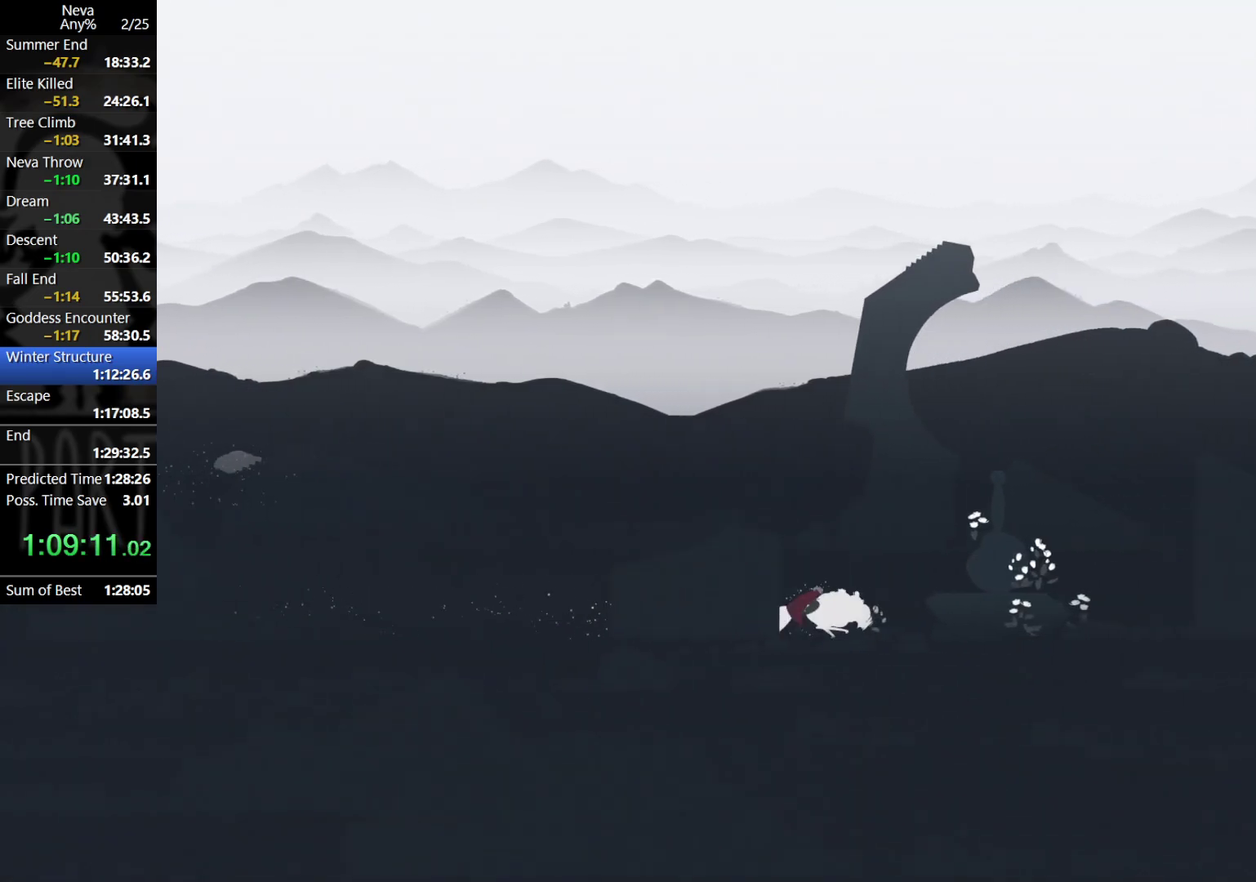
{"buttons": ["CROSS", "CIRCLE"], "events": [[400, "CROSS", "down"], [450, "CIRCLE", "down"]]}
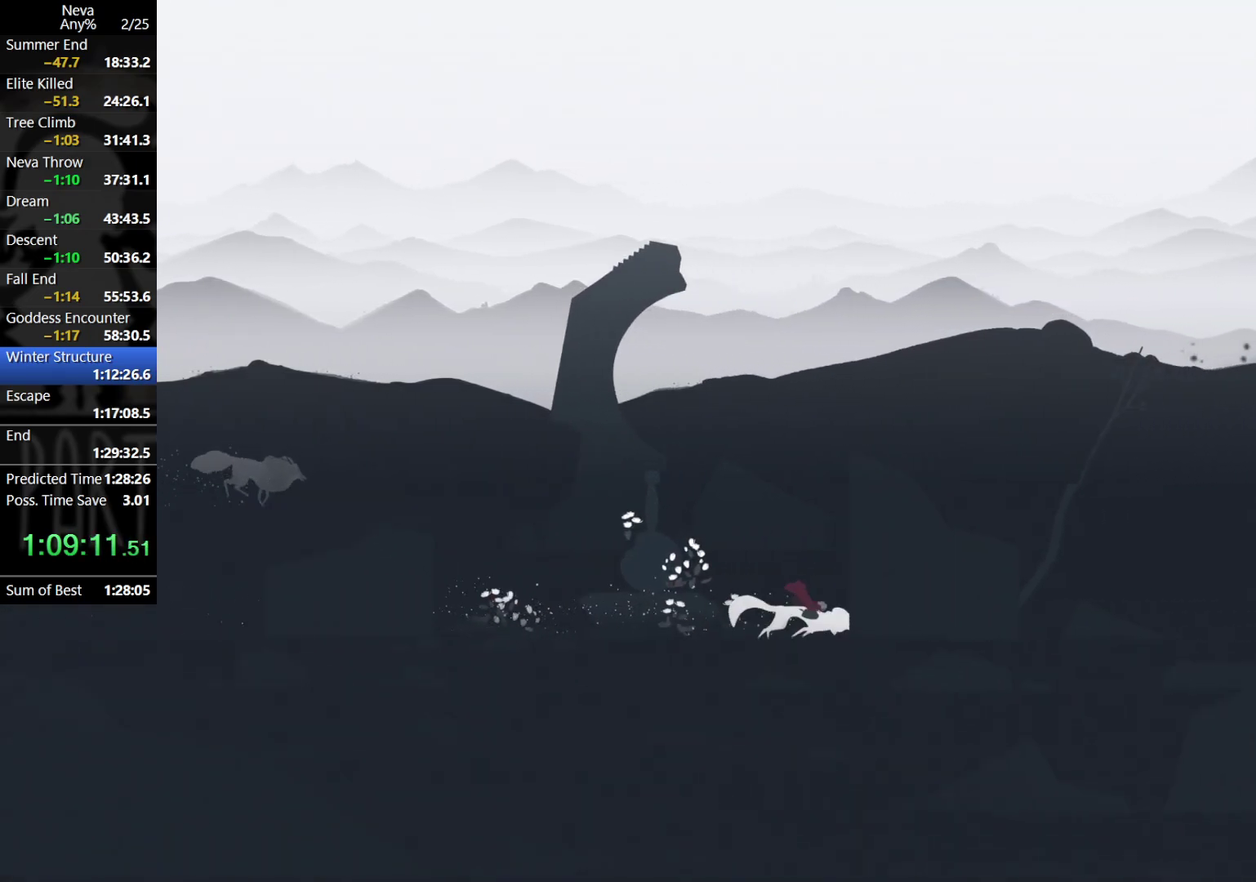
{"buttons": [], "events": [[33, "CIRCLE", "up"], [50, "CROSS", "up"]]}
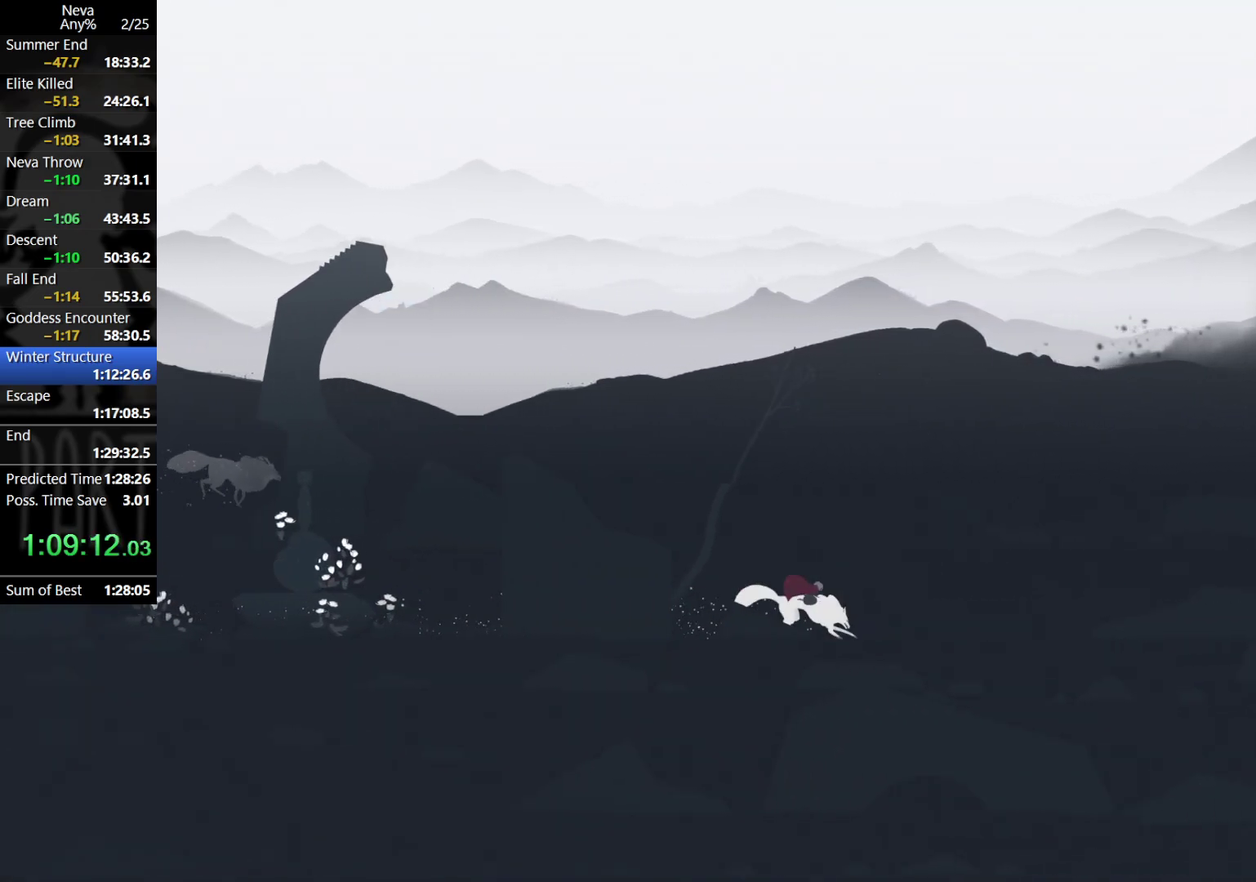
{"buttons": [], "events": [[100, "CROSS", "down"], [150, "CIRCLE", "down"], [233, "CIRCLE", "up"], [267, "CROSS", "up"]]}
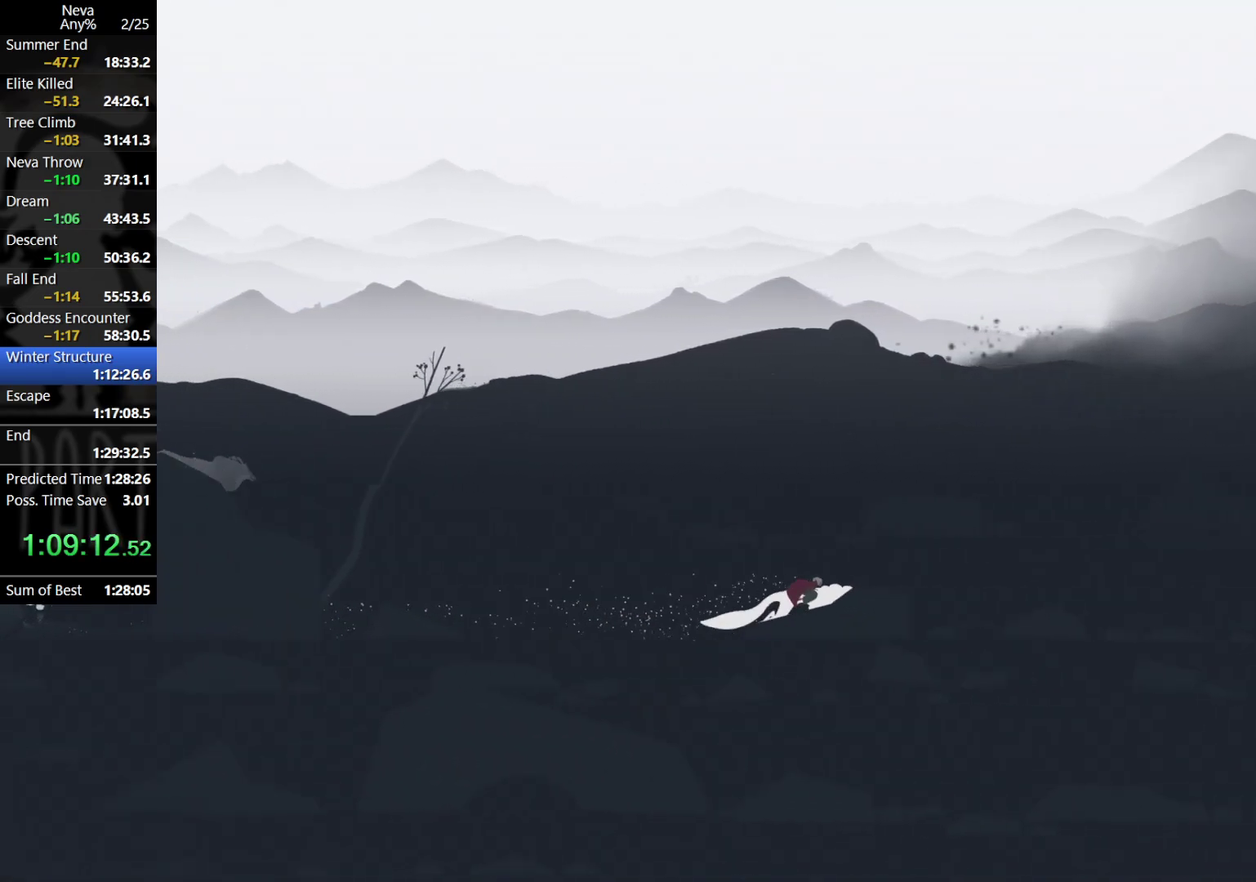
{"buttons": [], "events": [[283, "CROSS", "down"], [333, "CIRCLE", "down"], [433, "CIRCLE", "up"], [467, "CROSS", "up"]]}
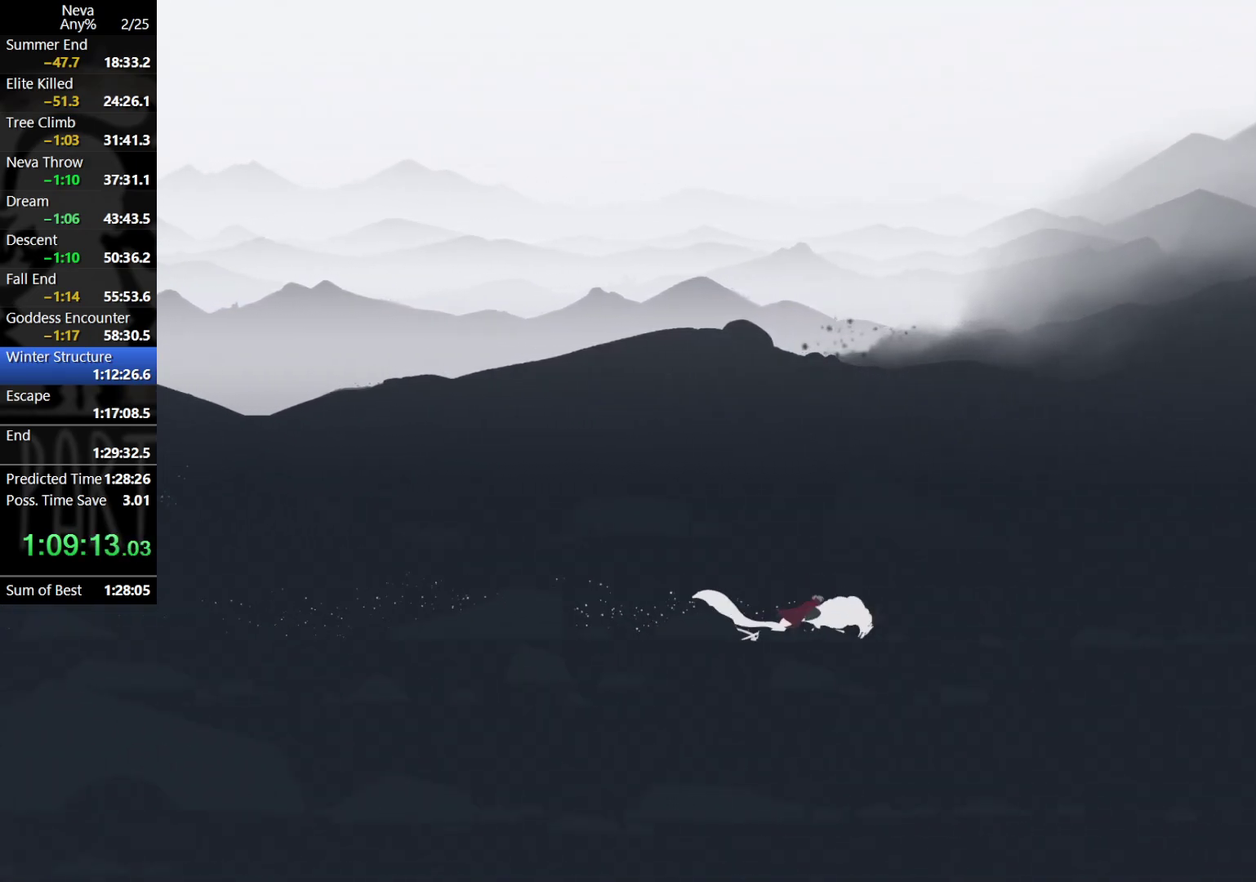
{"buttons": ["CROSS"], "events": [[500, "CROSS", "down"]]}
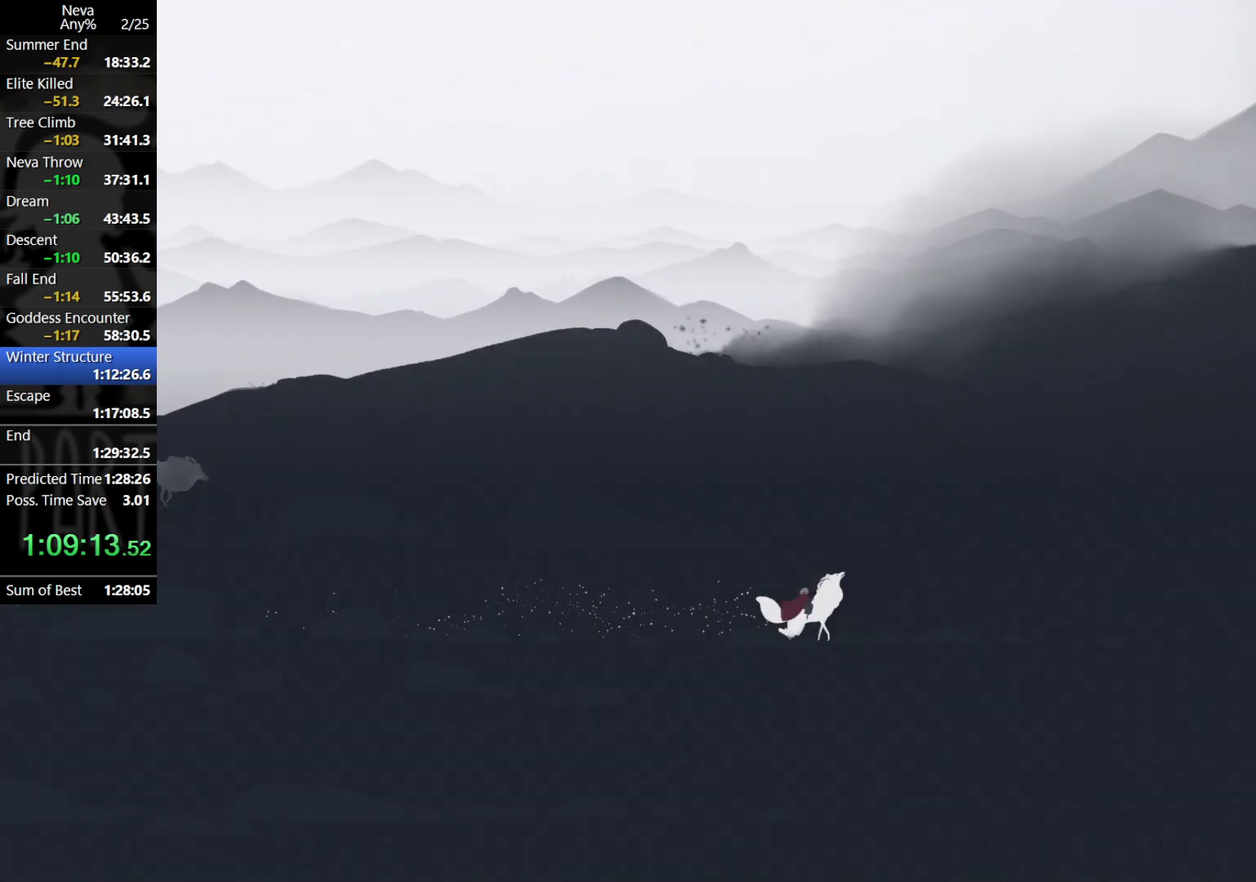
{"buttons": [], "events": [[50, "CIRCLE", "down"], [117, "CIRCLE", "up"], [150, "CROSS", "up"]]}
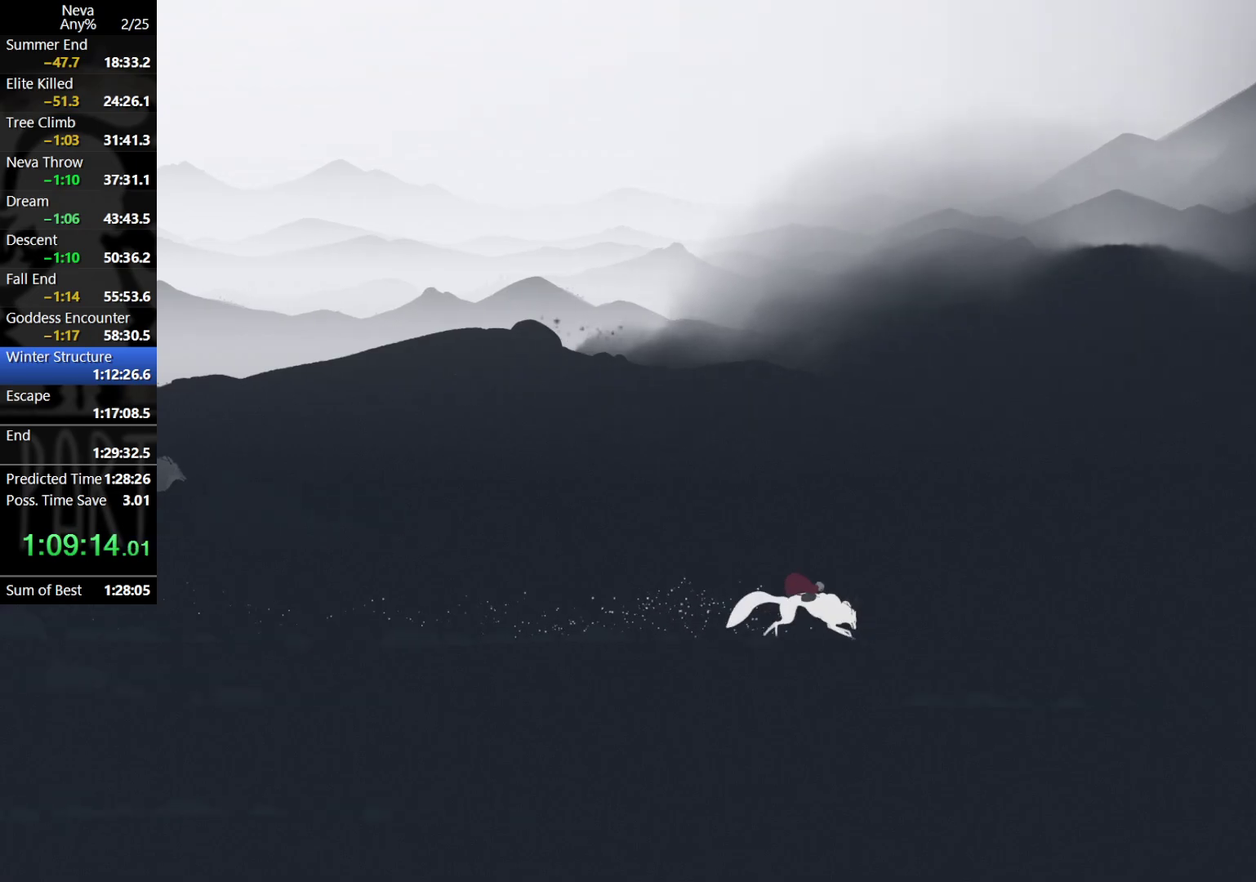
{"buttons": [], "events": [[200, "CROSS", "down"], [267, "CIRCLE", "down"], [317, "CIRCLE", "up"], [367, "CROSS", "up"]]}
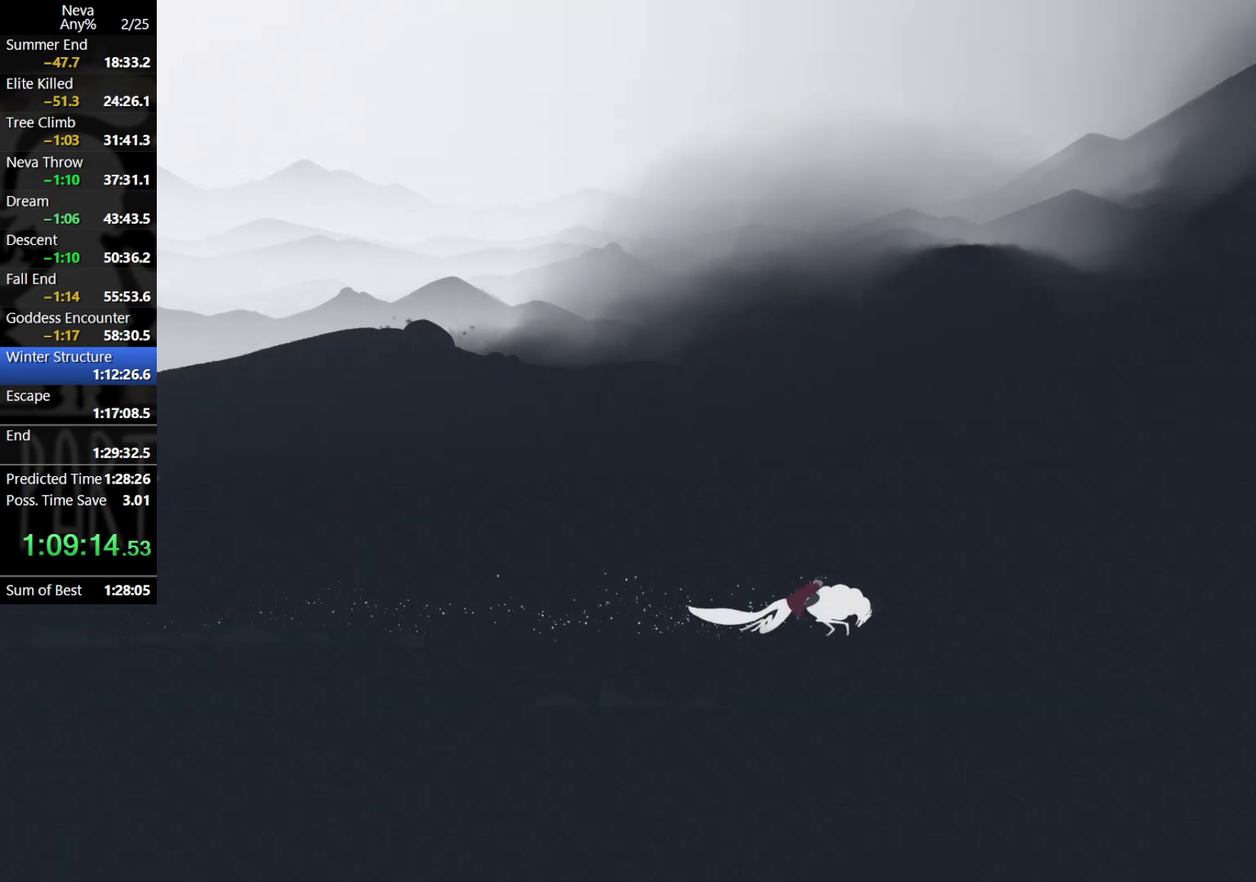
{"buttons": ["CROSS"], "events": [[367, "CROSS", "down"], [400, "CIRCLE", "down"], [500, "CIRCLE", "up"]]}
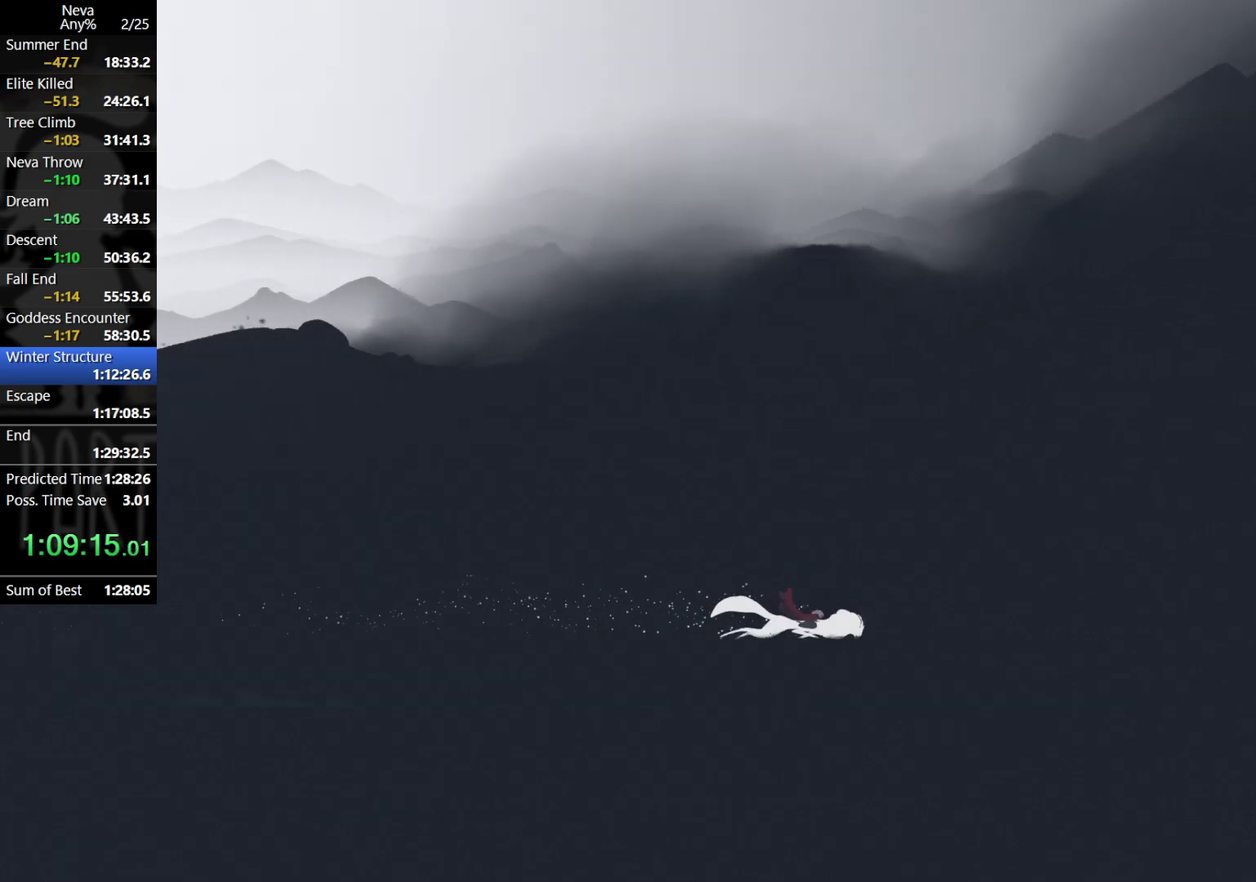
{"buttons": [], "events": [[50, "CROSS", "up"]]}
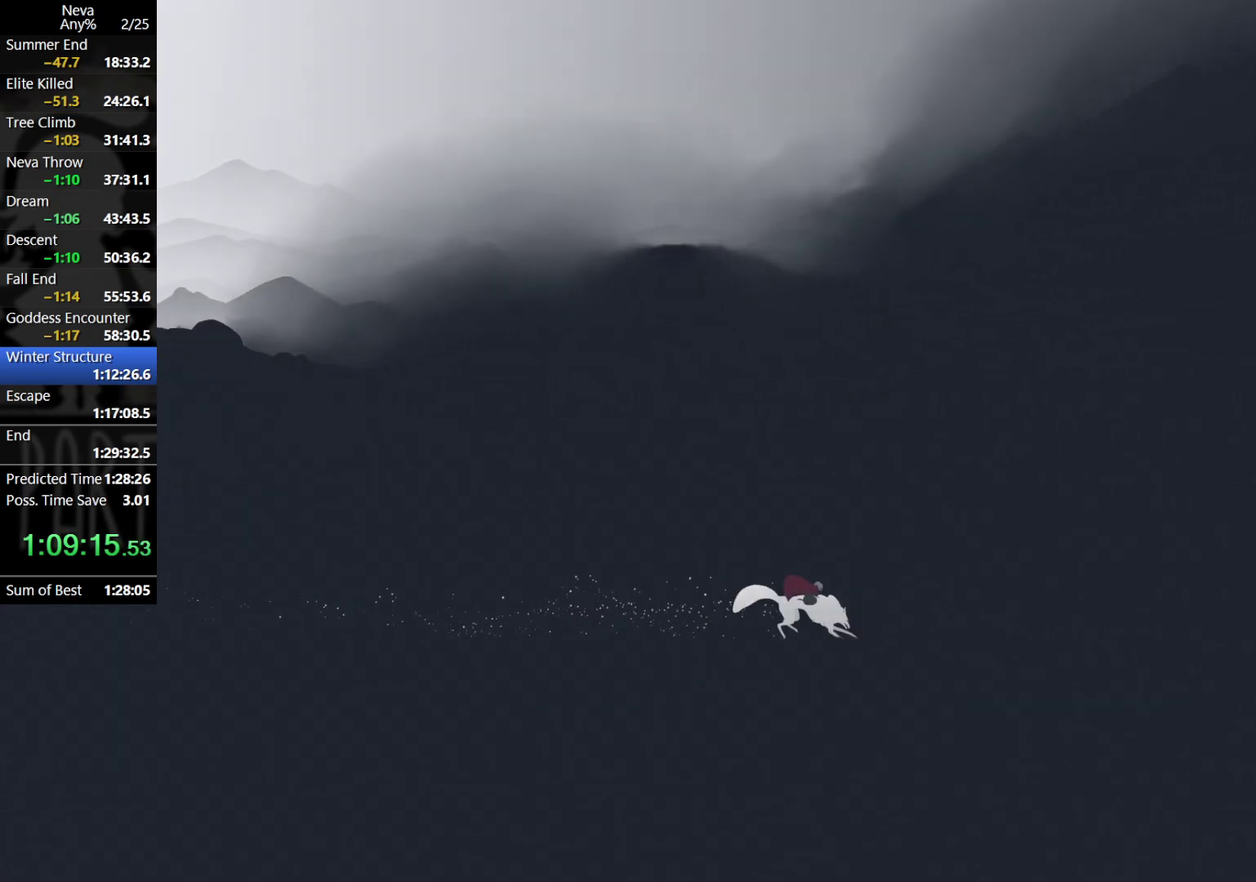
{"buttons": [], "events": [[50, "CROSS", "down"], [83, "CIRCLE", "down"], [183, "CIRCLE", "up"], [217, "CROSS", "up"]]}
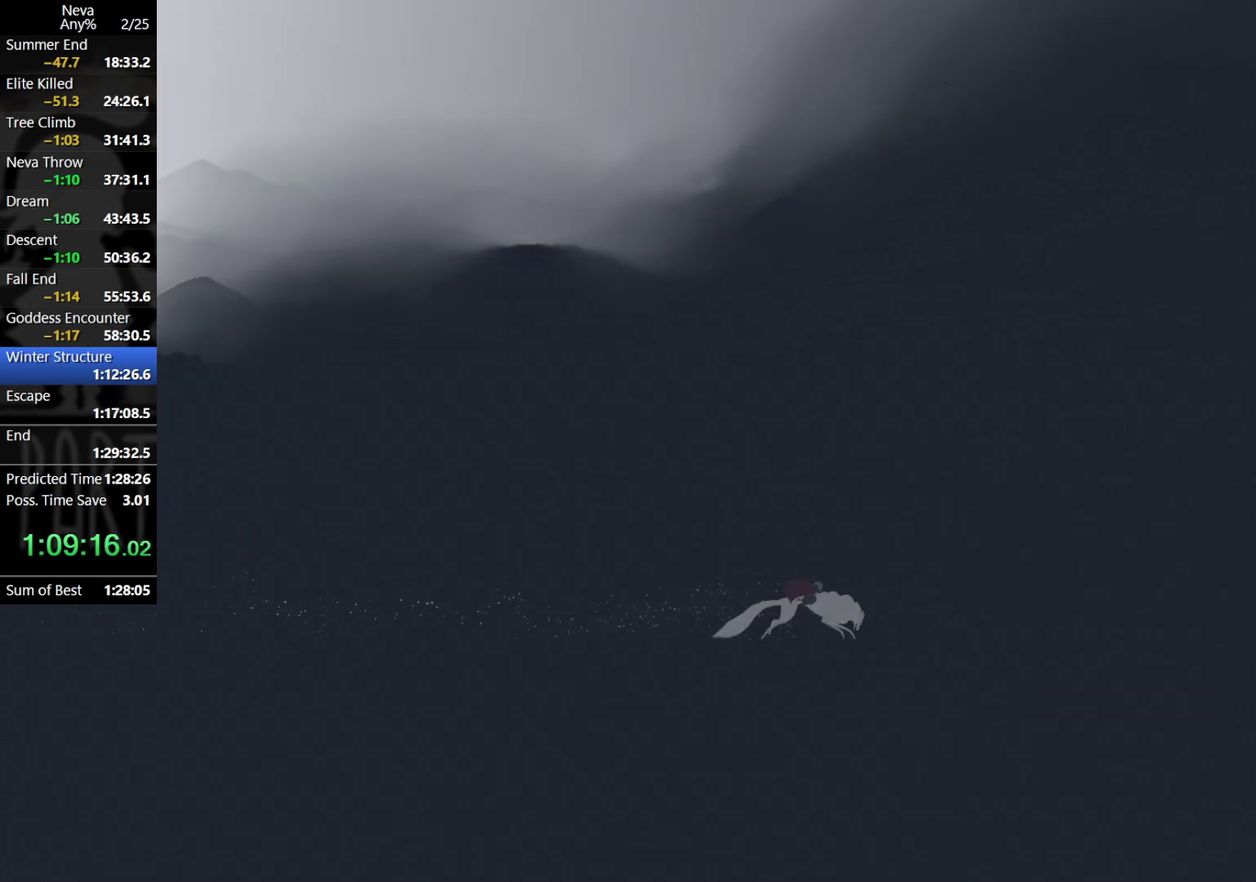
{"buttons": [], "events": [[217, "CROSS", "down"], [267, "CIRCLE", "down"], [350, "CIRCLE", "up"], [400, "CROSS", "up"]]}
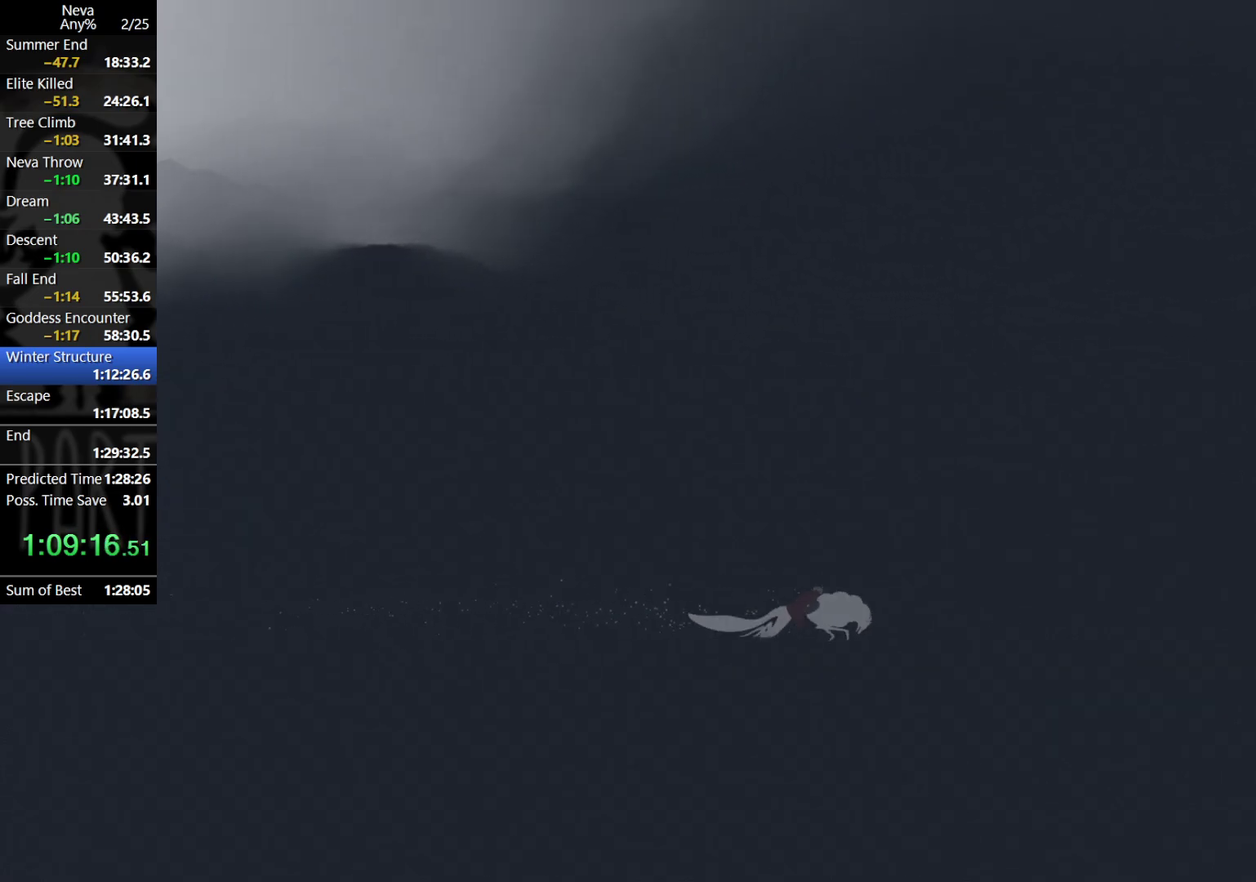
{"buttons": ["CROSS", "CIRCLE"], "events": [[400, "CROSS", "down"], [450, "CIRCLE", "down"]]}
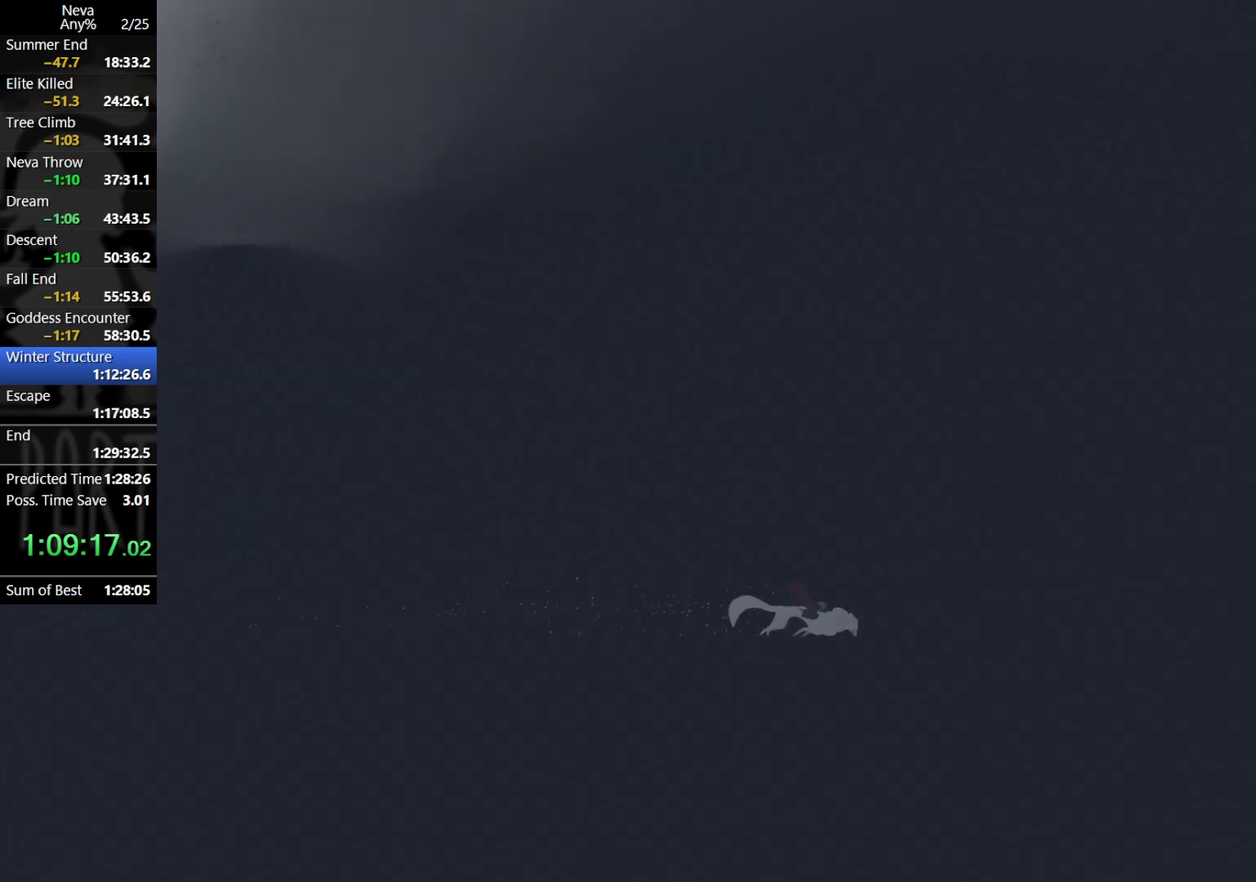
{"buttons": [], "events": [[50, "CIRCLE", "up"], [83, "CROSS", "up"]]}
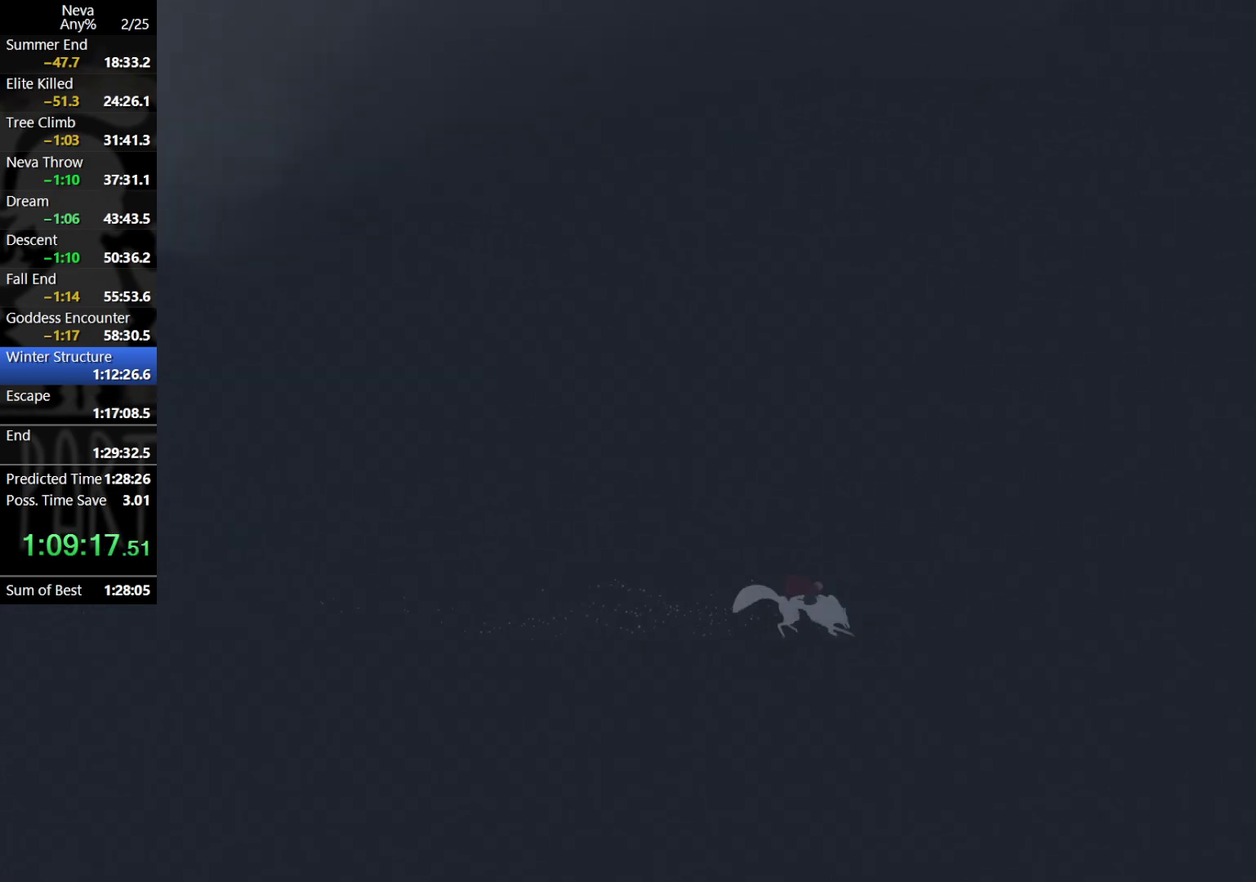
{"buttons": [], "events": [[100, "CROSS", "down"], [167, "CIRCLE", "down"], [250, "CIRCLE", "up"], [267, "CROSS", "up"]]}
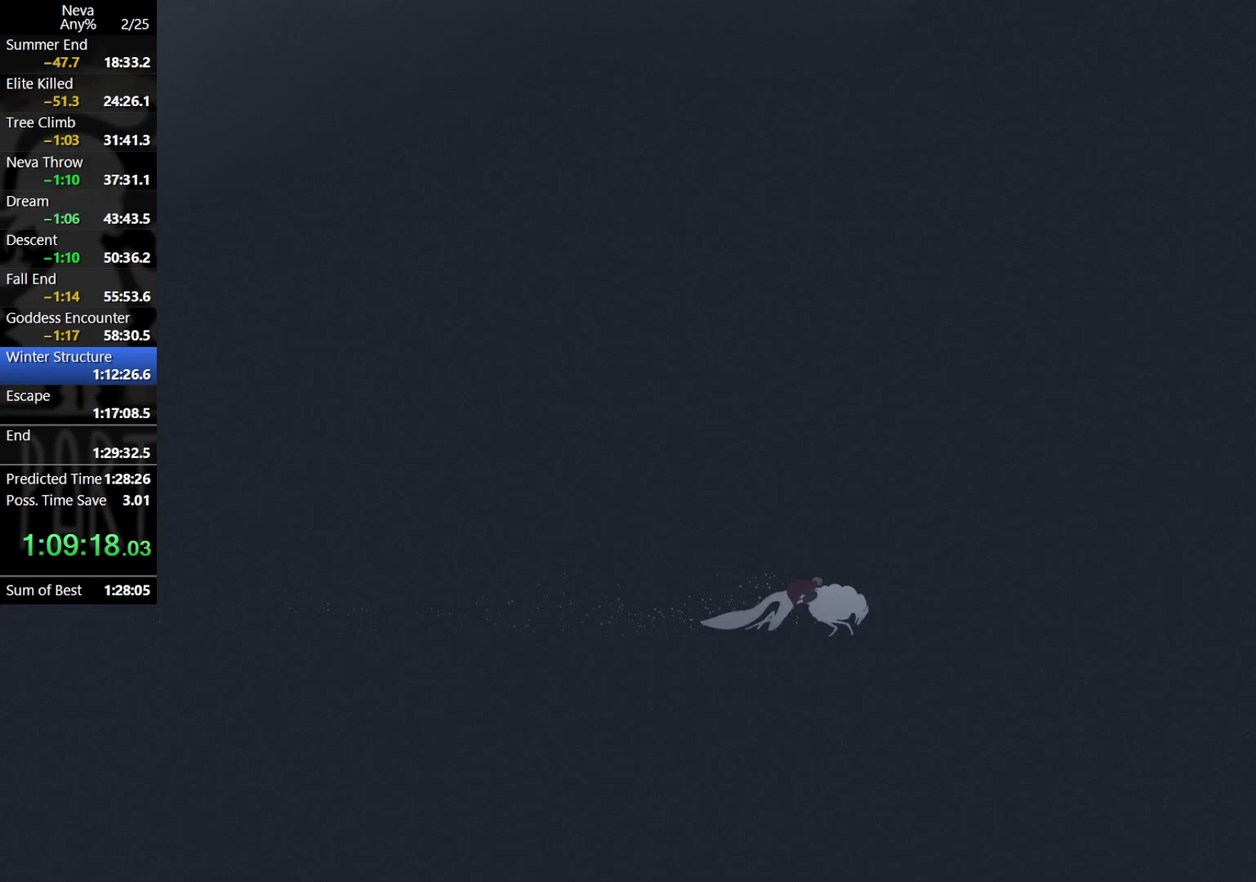
{"buttons": [], "events": [[283, "CROSS", "down"], [333, "CIRCLE", "down"], [433, "CIRCLE", "up"], [467, "CROSS", "up"]]}
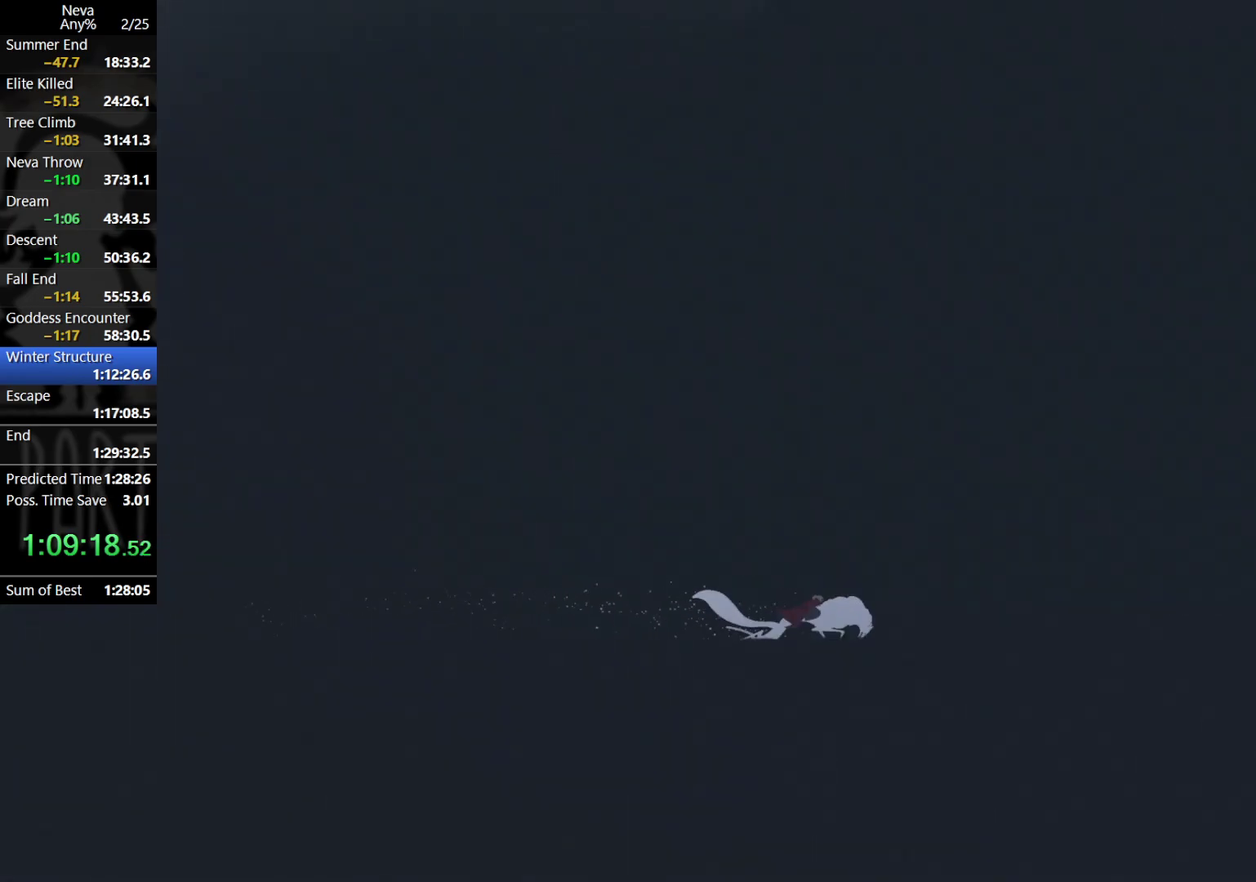
{"buttons": ["CROSS"], "events": [[483, "CROSS", "down"]]}
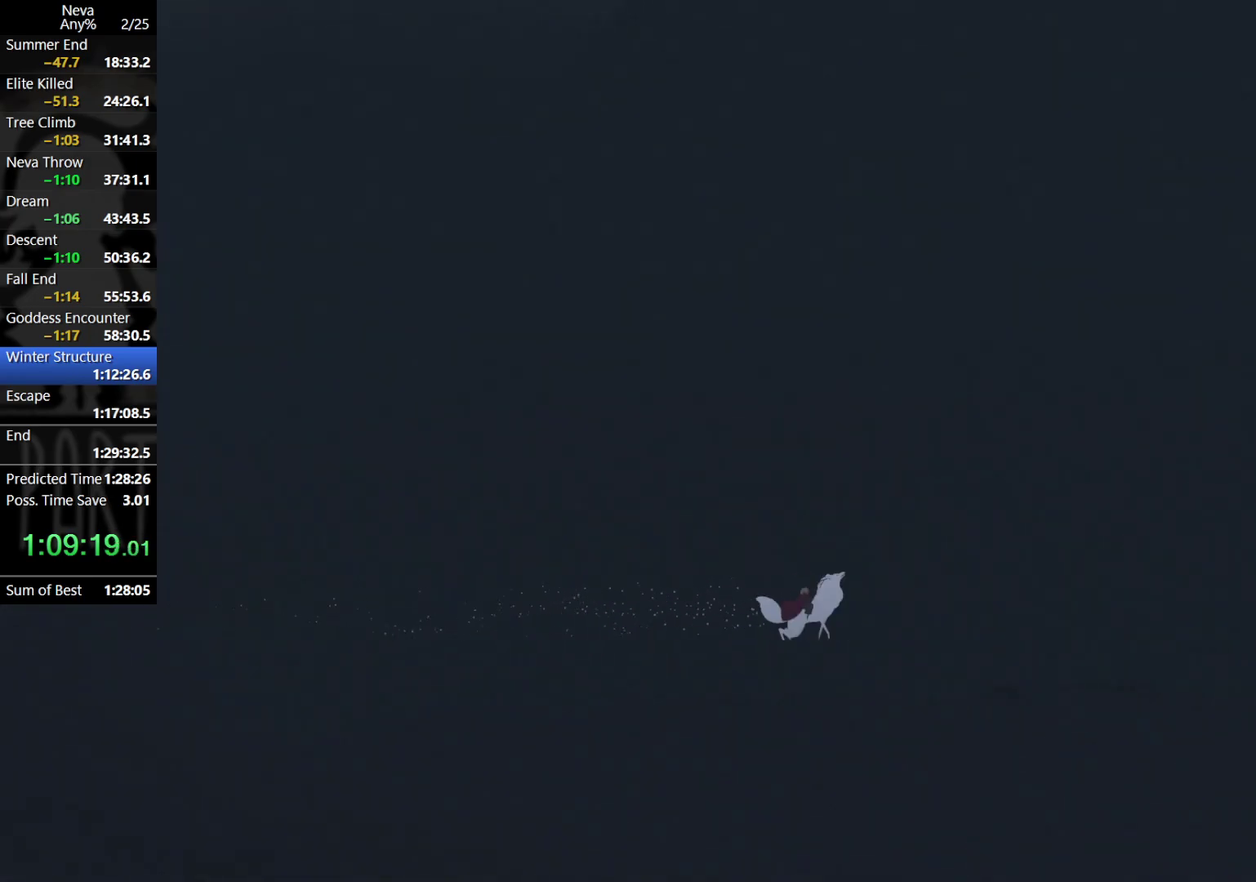
{"buttons": [], "events": [[33, "CIRCLE", "down"], [100, "CIRCLE", "up"], [133, "CROSS", "up"]]}
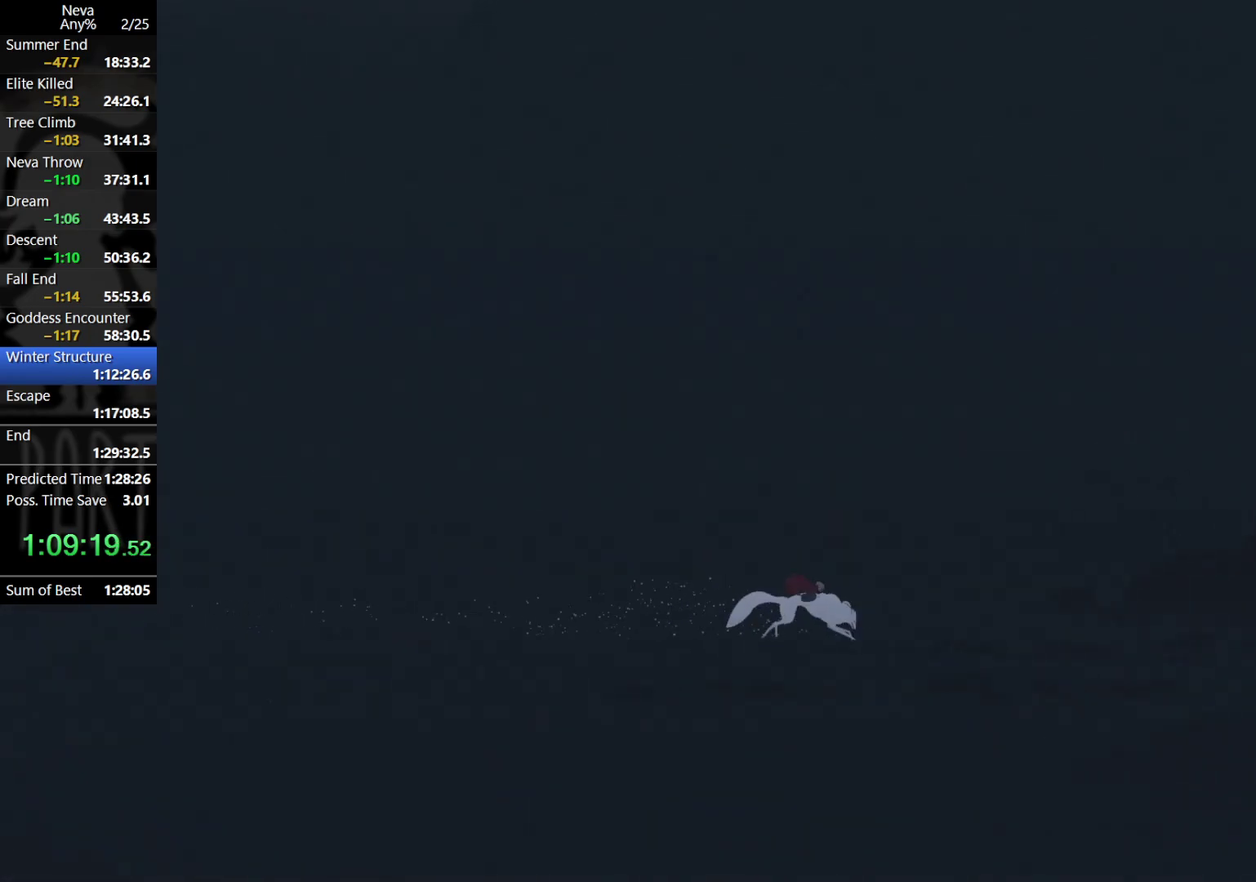
{"buttons": [], "events": [[167, "CROSS", "down"], [233, "CIRCLE", "down"], [300, "CIRCLE", "up"], [333, "CROSS", "up"]]}
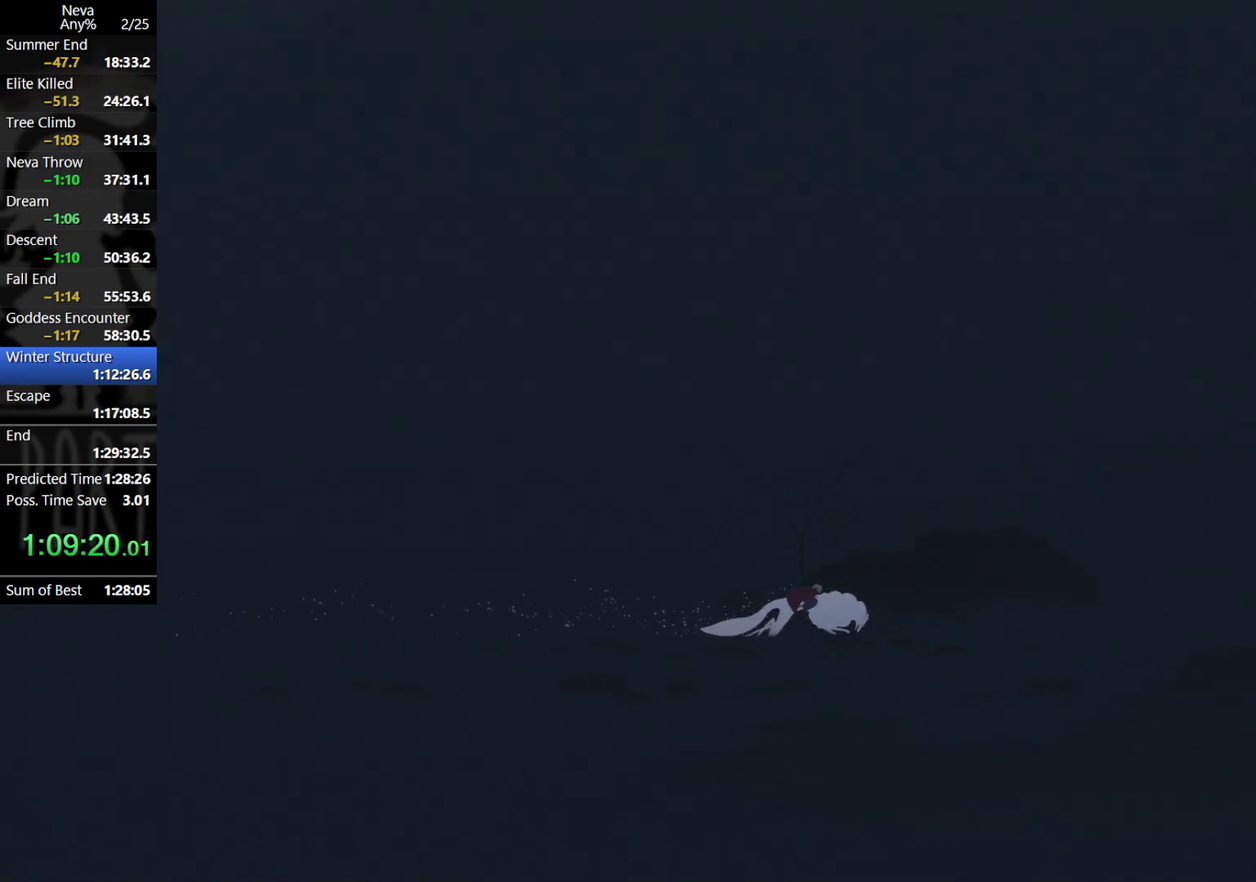
{"buttons": ["CROSS"], "events": [[333, "CROSS", "down"], [367, "CIRCLE", "down"], [483, "CIRCLE", "up"]]}
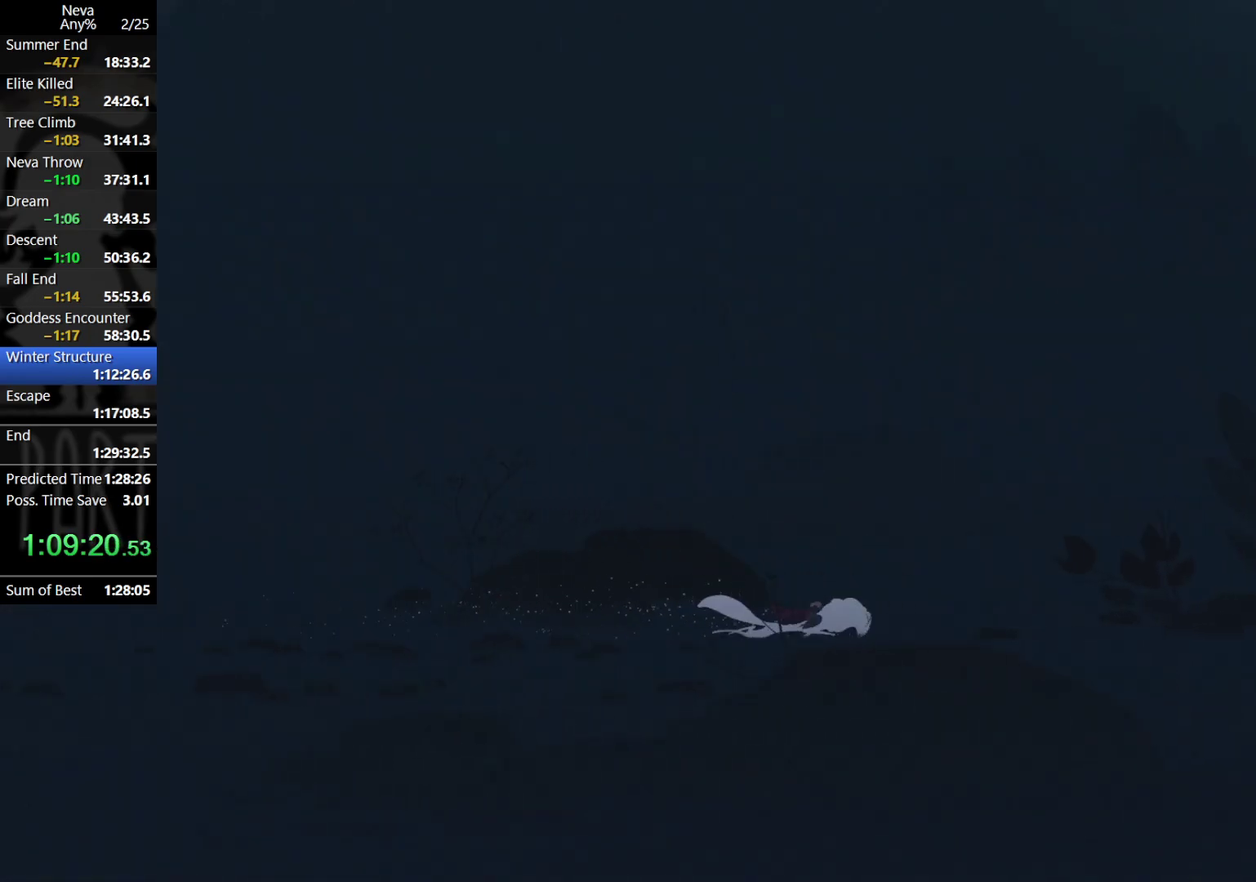
{"buttons": [], "events": [[17, "CROSS", "up"]]}
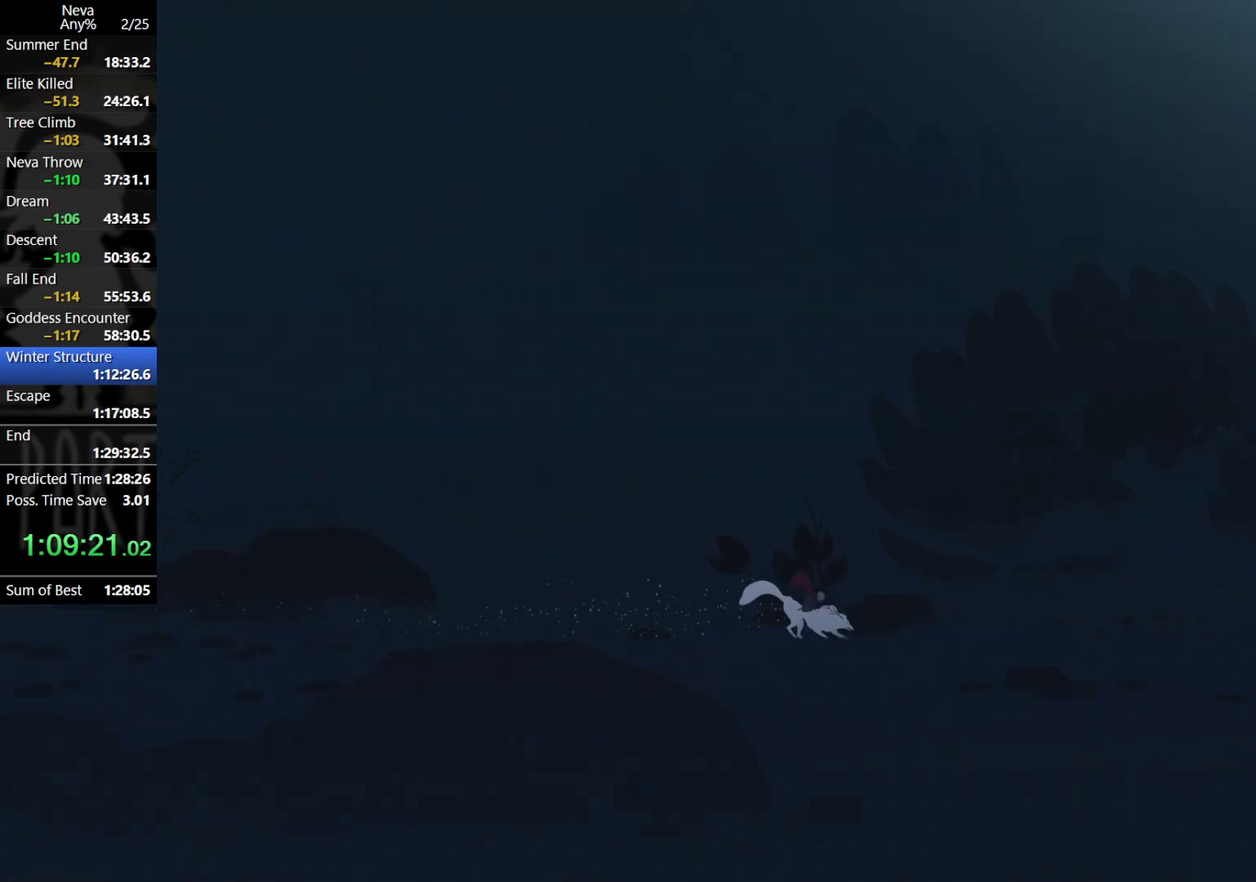
{"buttons": [], "events": [[17, "CROSS", "down"], [67, "CIRCLE", "down"], [150, "CIRCLE", "up"], [183, "CROSS", "up"]]}
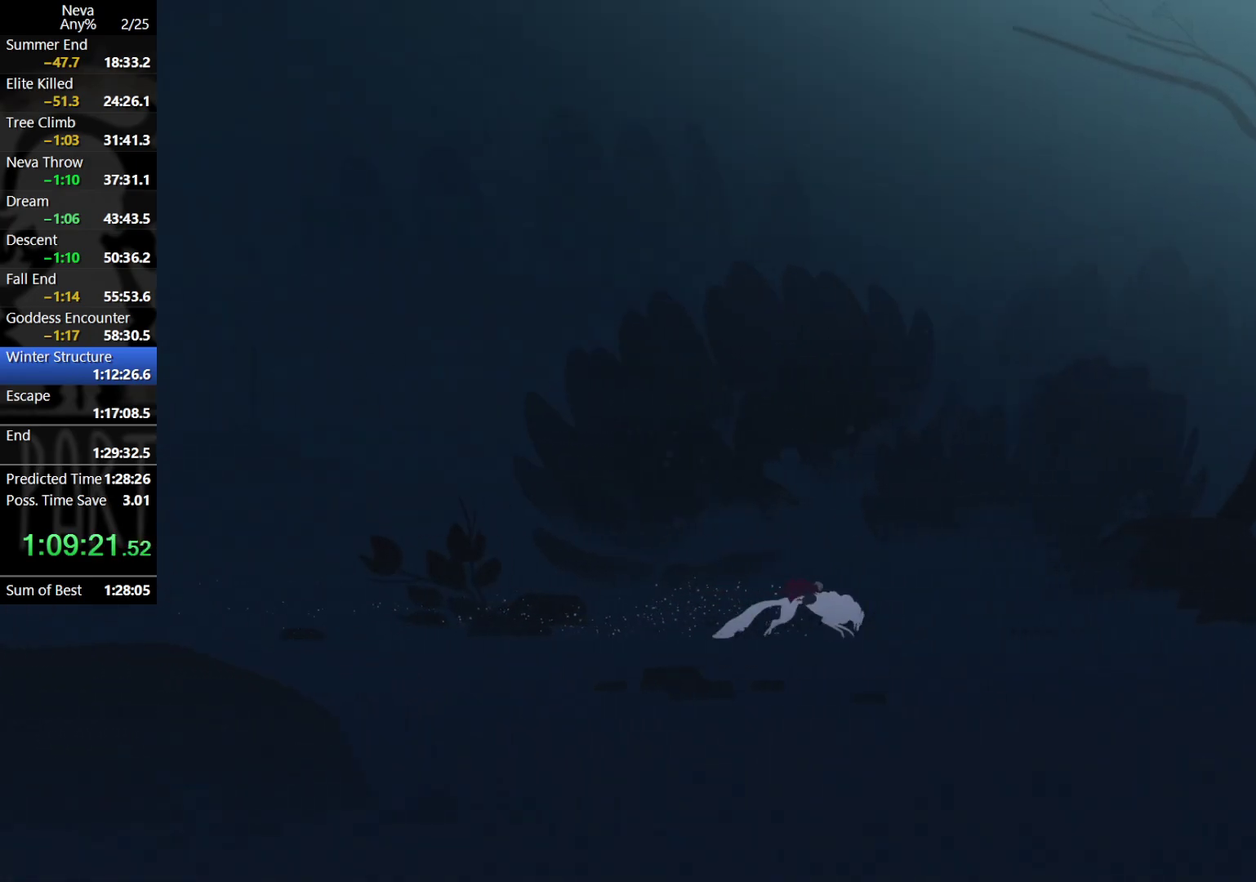
{"buttons": [], "events": [[200, "CROSS", "down"], [233, "CIRCLE", "down"], [333, "CIRCLE", "up"], [367, "CROSS", "up"]]}
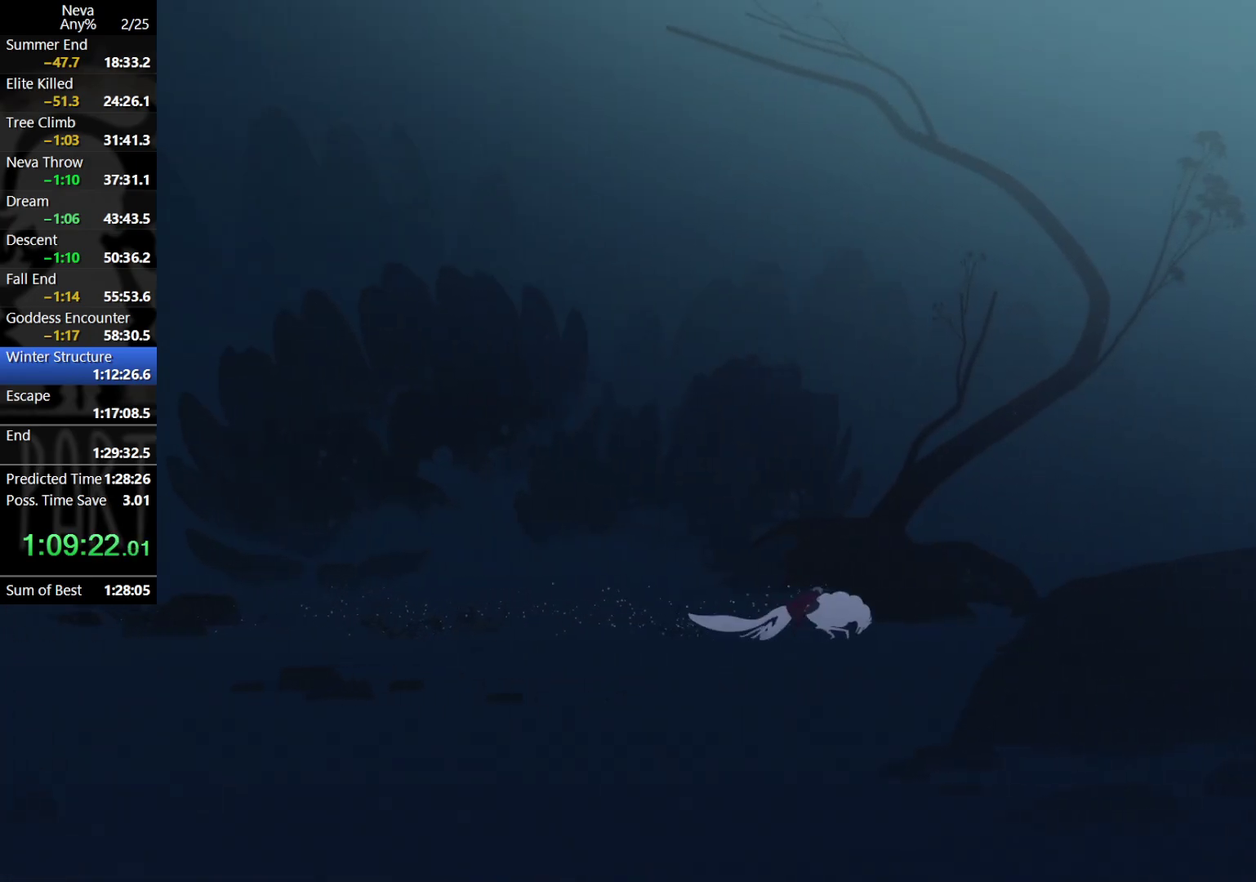
{"buttons": ["CROSS", "CIRCLE"], "events": [[400, "CROSS", "down"], [467, "CIRCLE", "down"]]}
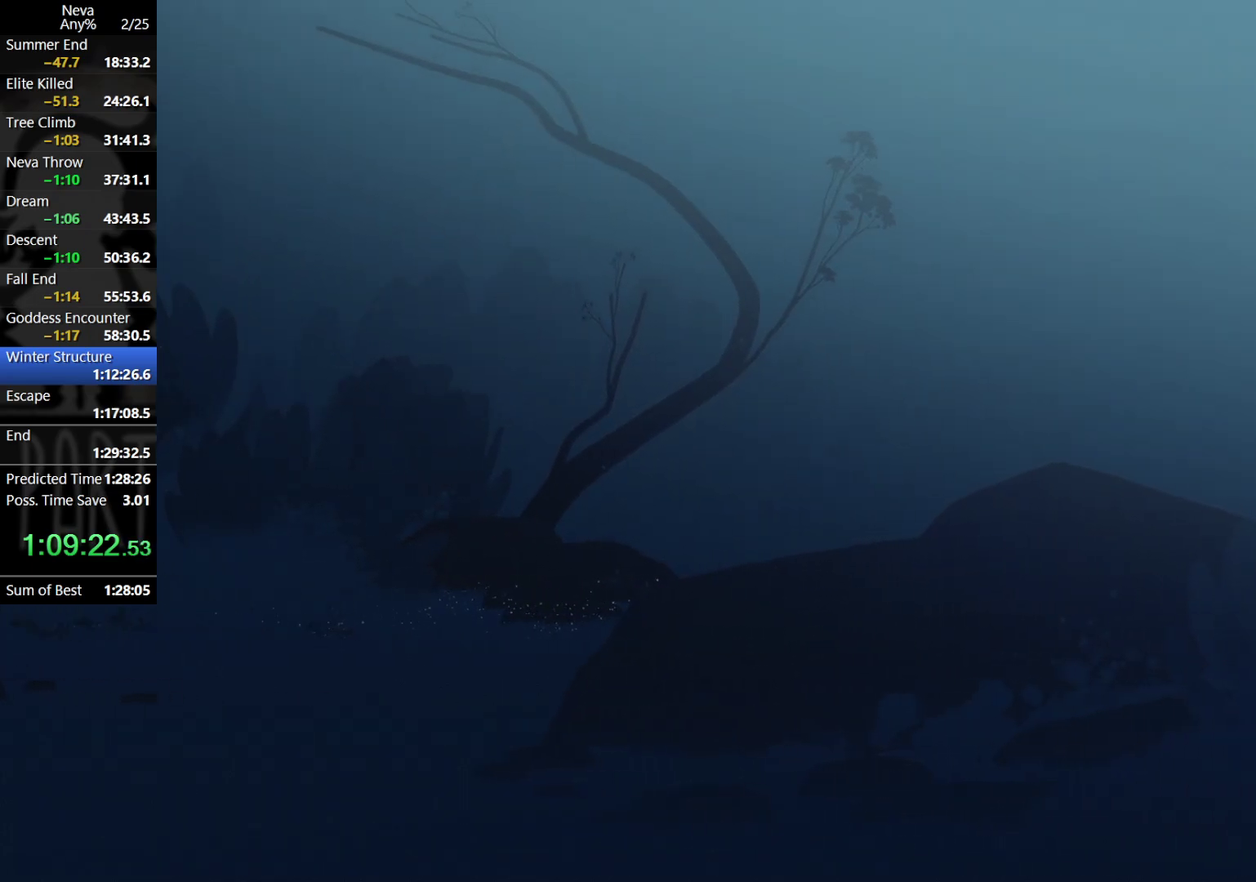
{"buttons": [], "events": [[17, "CIRCLE", "up"], [67, "CROSS", "up"]]}
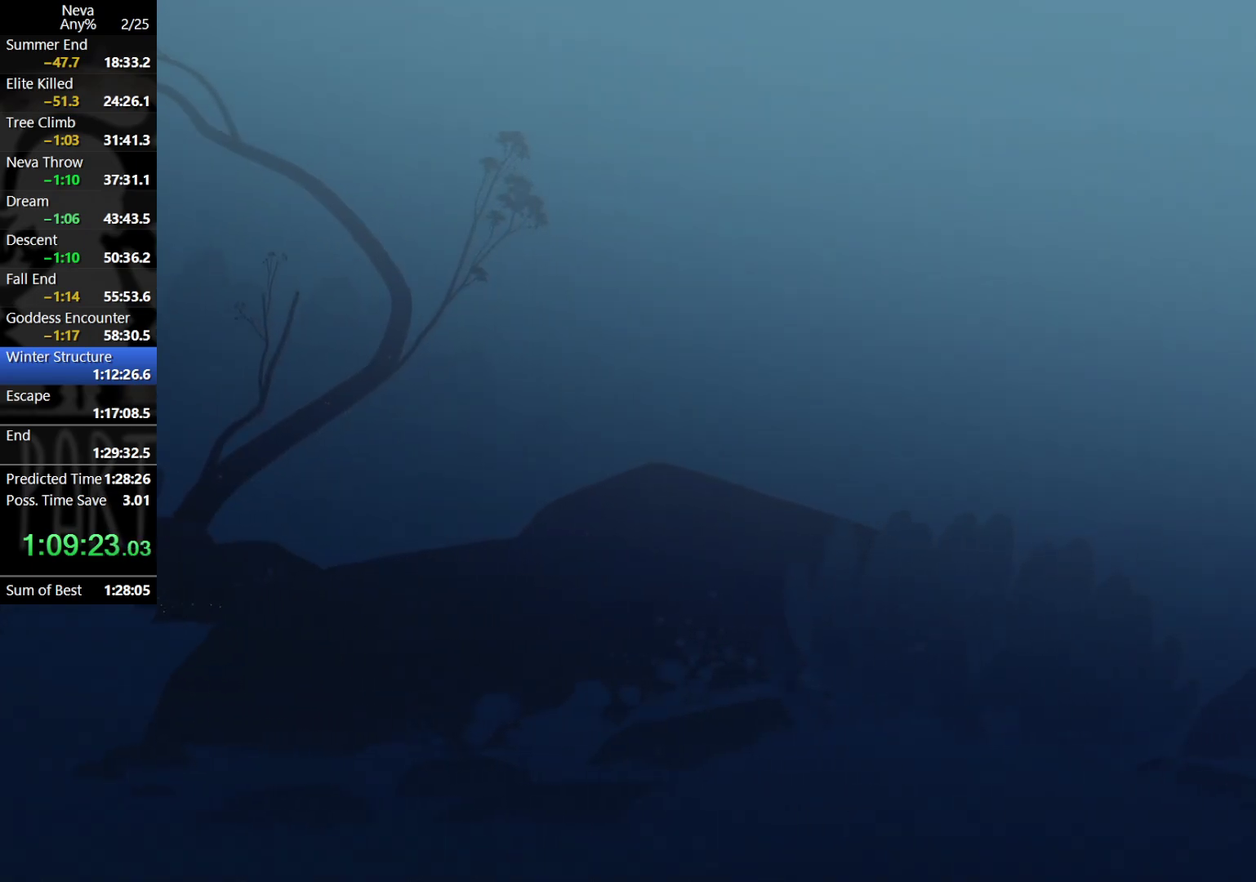
{"buttons": [], "events": [[100, "CROSS", "down"], [133, "CIRCLE", "down"], [233, "CIRCLE", "up"], [267, "CROSS", "up"]]}
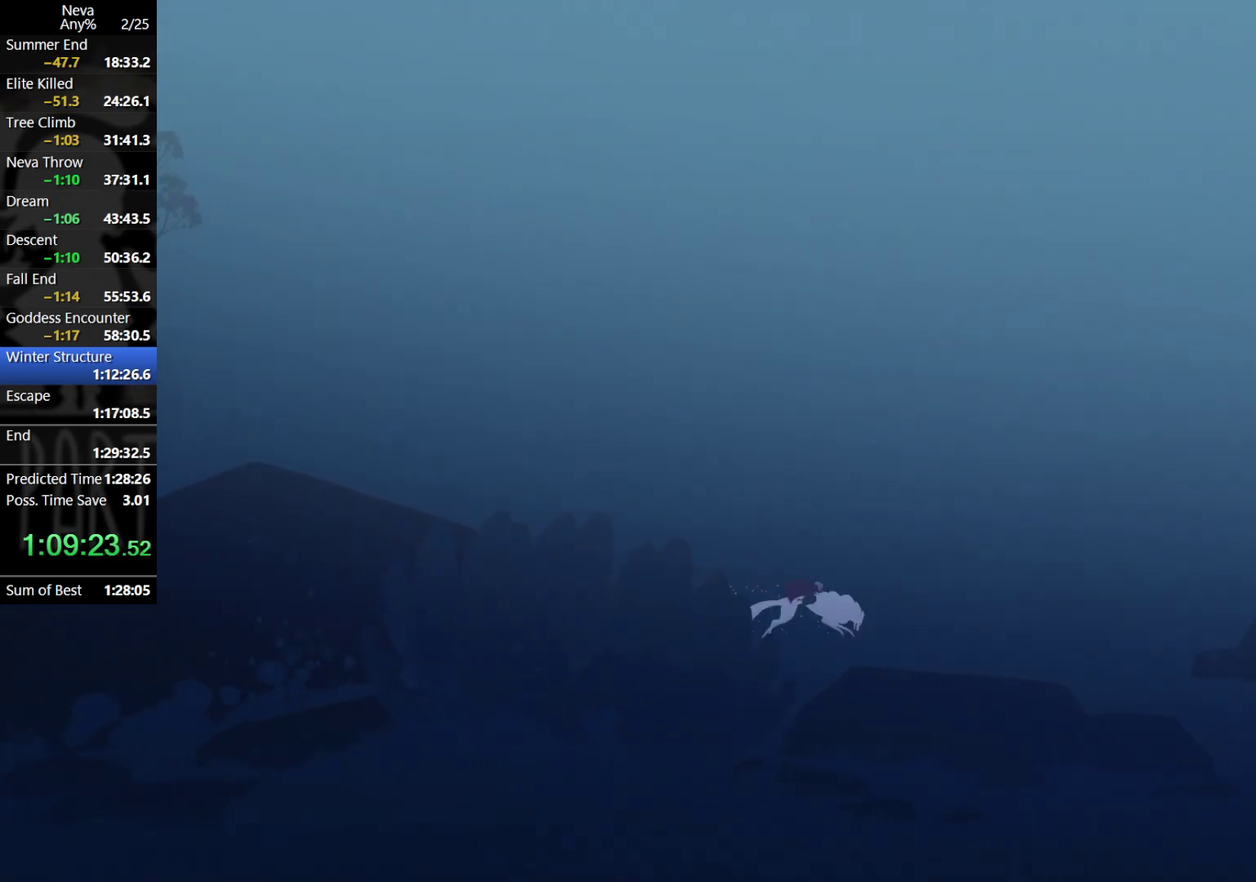
{"buttons": [], "events": [[300, "CROSS", "down"], [317, "CIRCLE", "down"], [433, "CIRCLE", "up"], [450, "CROSS", "up"]]}
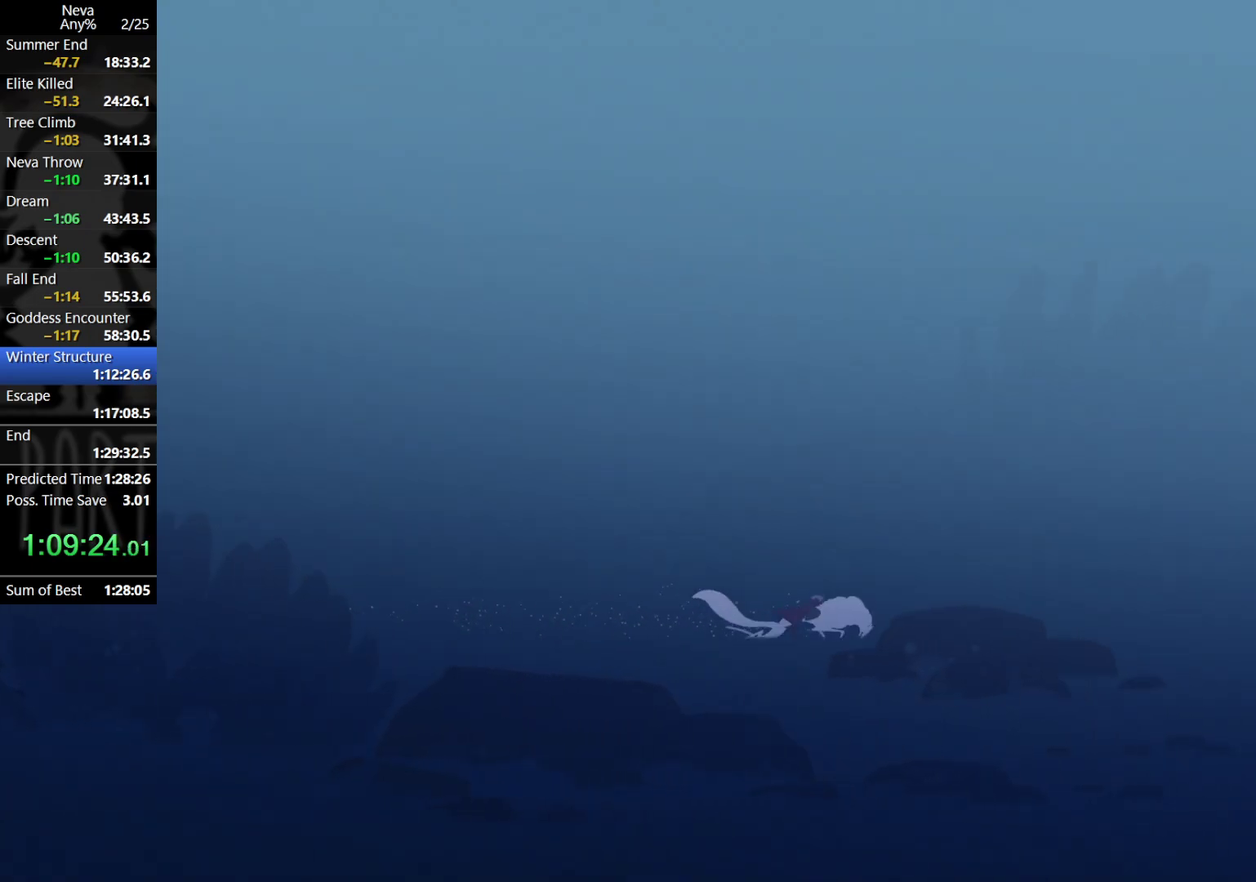
{"buttons": ["CROSS"], "events": [[500, "CROSS", "down"]]}
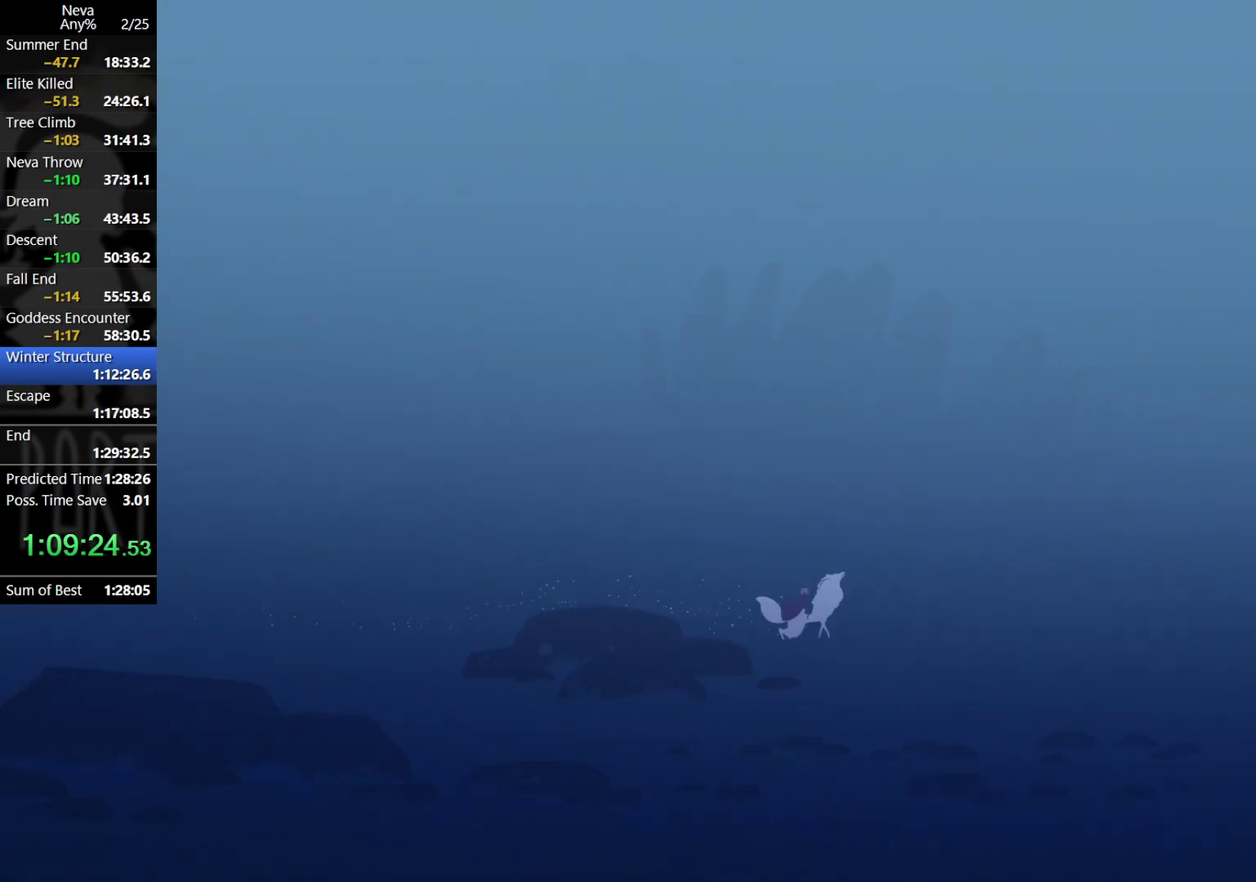
{"buttons": [], "events": [[50, "CIRCLE", "down"], [150, "CIRCLE", "up"], [183, "CROSS", "up"]]}